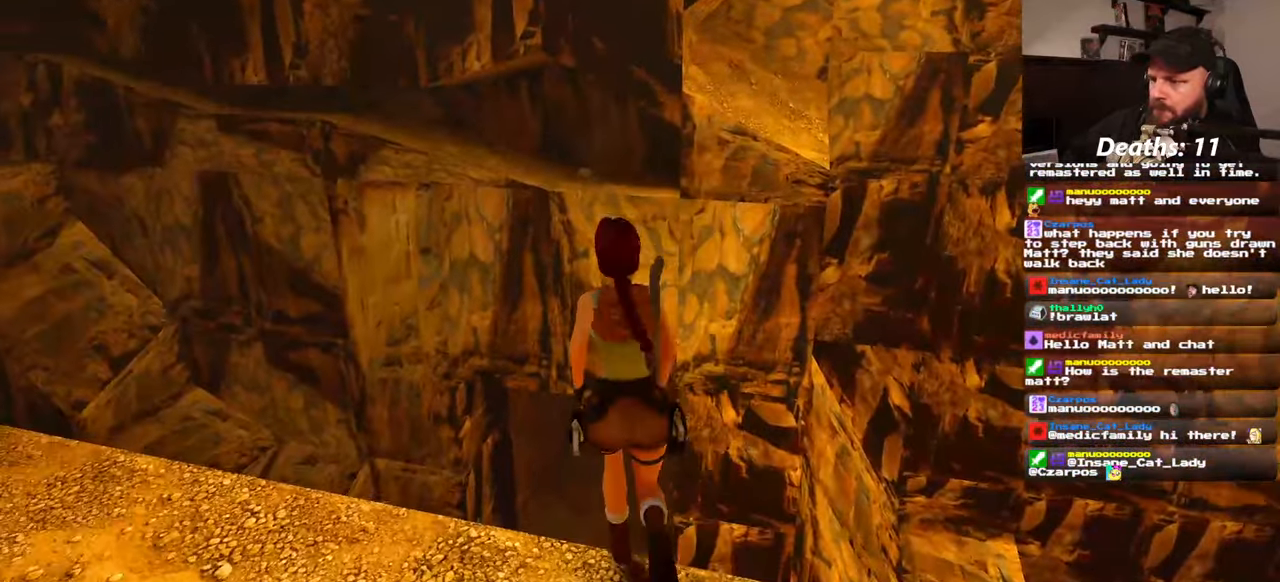
Gameplay with a controller (PlayStation layout); each line is a JSON object with the inputs held at the frame after it (dt_ms = milliseconds from this image to that frame). "events" lists button and stick changes between this image and that frame as [ms after this image, input, new state], when the widget could be followed in between. Not read: CROSS L2 L3 R2 R3 START.
{"dt_ms": 500, "buttons": ["SQUARE"], "left_stick": "up", "right_stick": "center"}
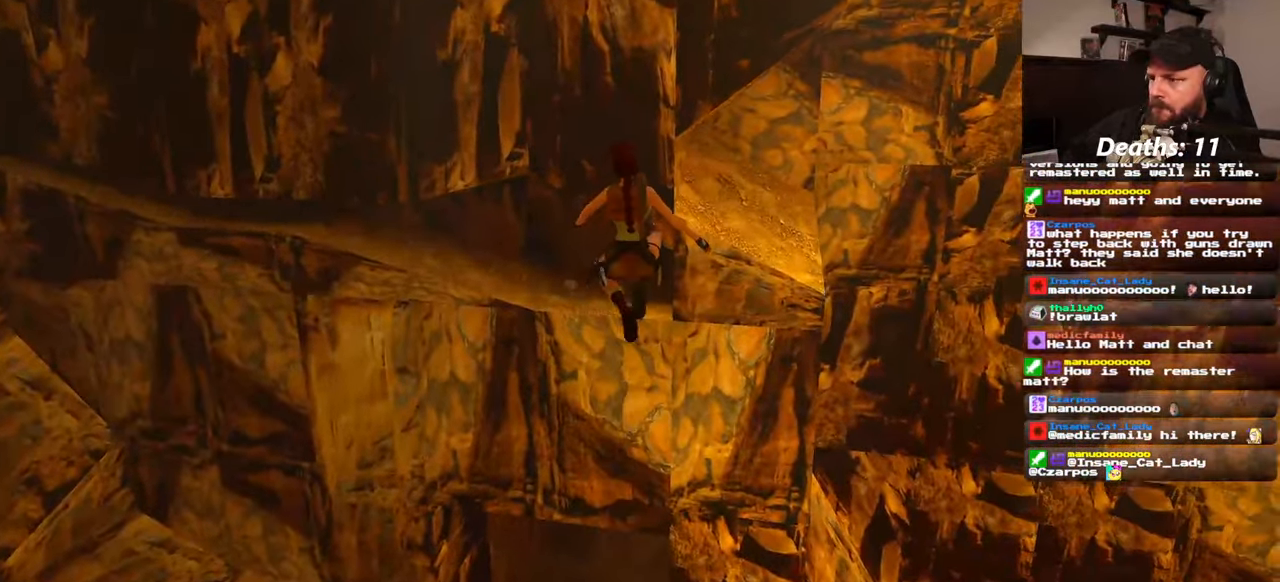
{"dt_ms": 500, "buttons": [], "left_stick": "up", "right_stick": "center", "events": [[417, "SQUARE", "up"]]}
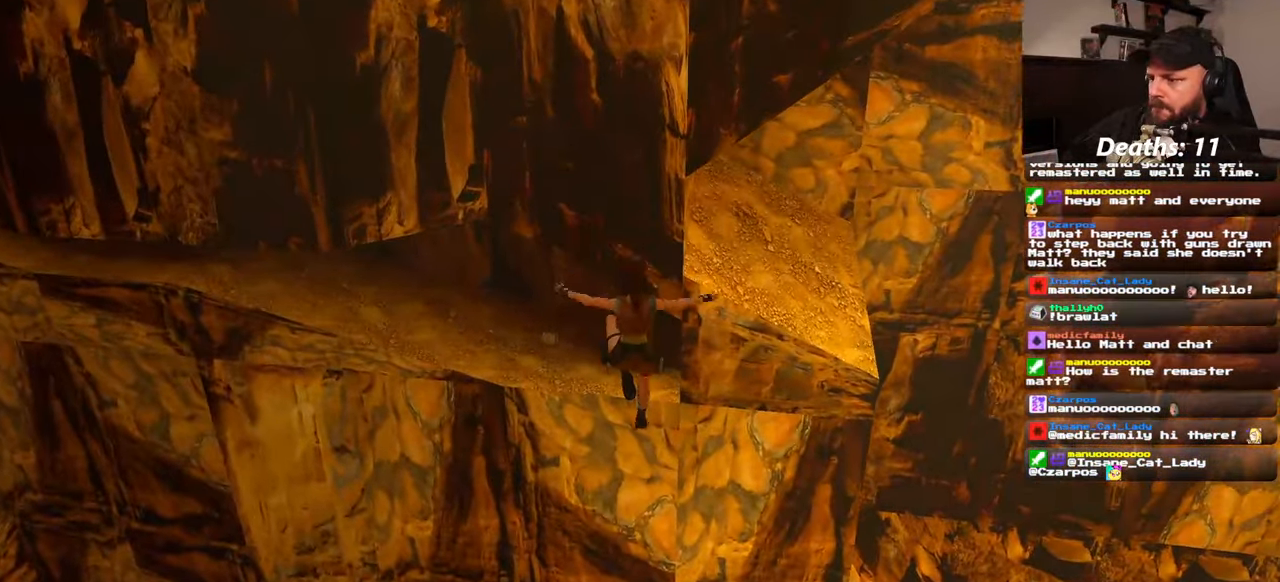
{"dt_ms": 500, "buttons": ["DPAD_LEFT"], "left_stick": "center", "right_stick": "center", "events": [[434, "left_stick", "center"], [500, "DPAD_LEFT", "down"]]}
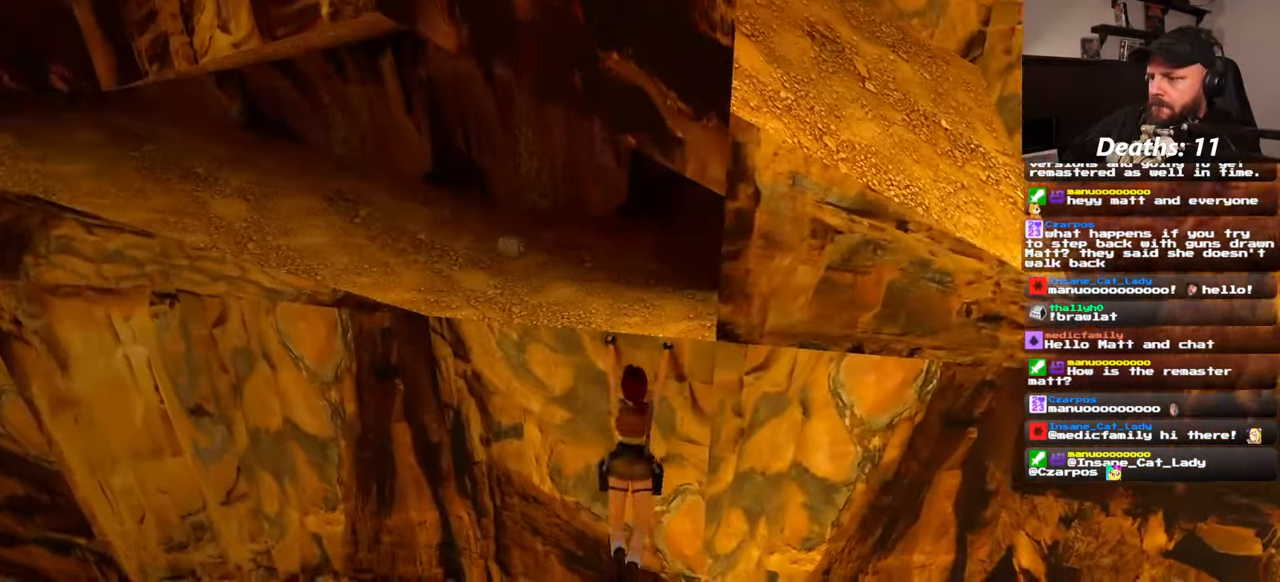
{"dt_ms": 500, "buttons": [], "left_stick": "left", "right_stick": "center", "events": [[17, "left_stick", "up"], [50, "DPAD_LEFT", "up"], [100, "left_stick", "center"], [267, "left_stick", "left"]]}
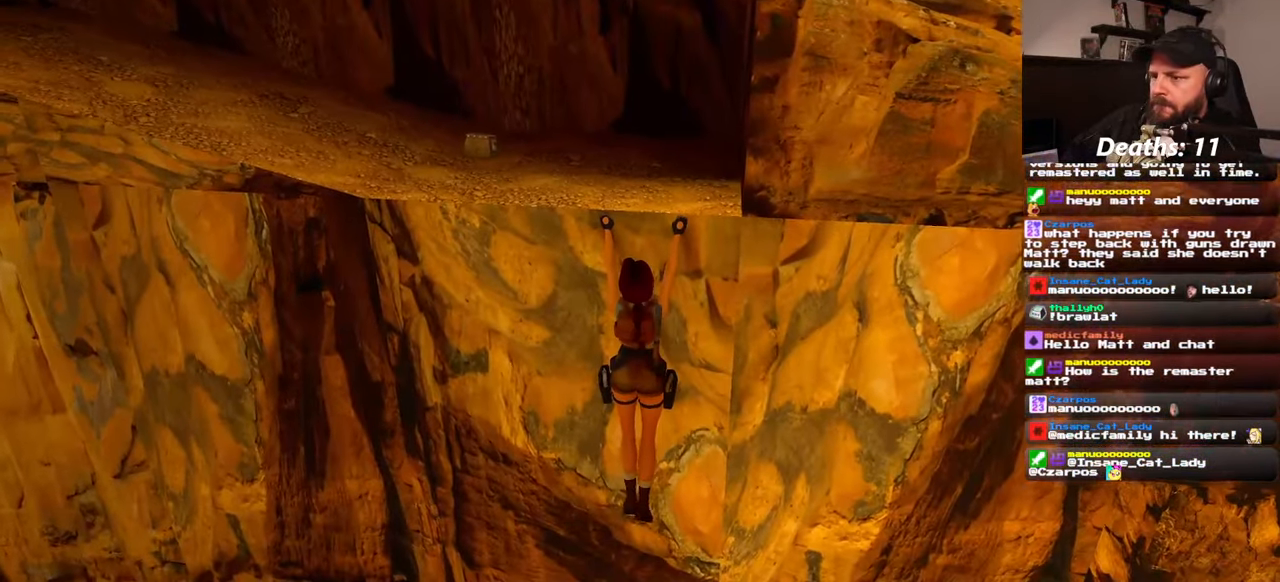
{"dt_ms": 500, "buttons": ["SQUARE"], "left_stick": "left", "right_stick": "center", "events": [[484, "SQUARE", "down"]]}
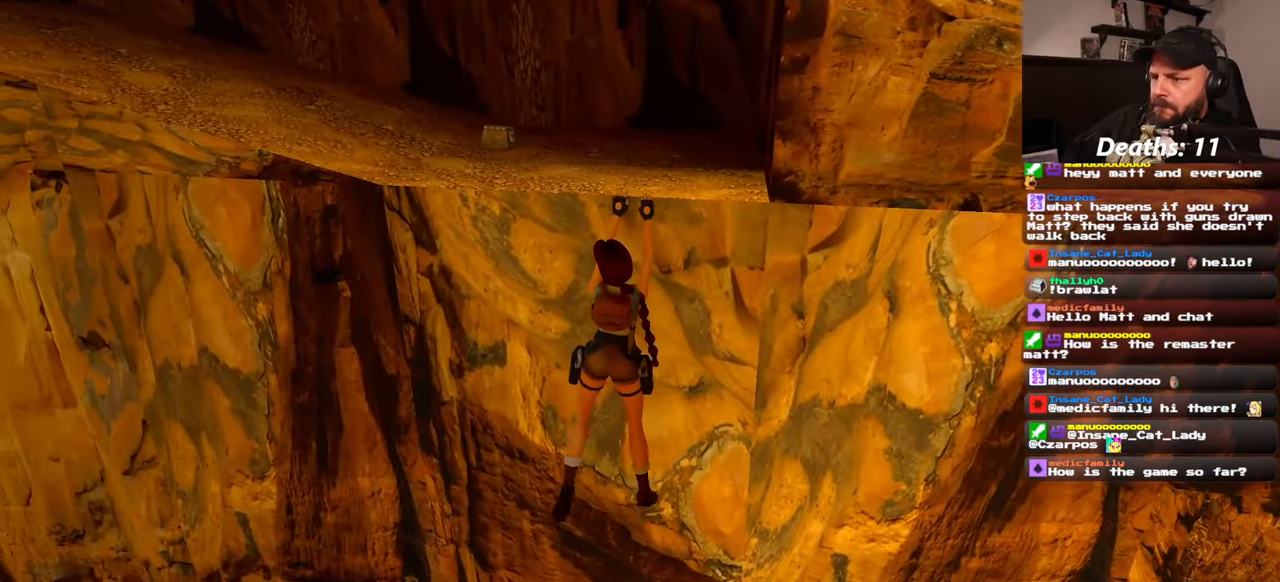
{"dt_ms": 500, "buttons": [], "left_stick": "left", "right_stick": "center", "events": [[350, "SQUARE", "up"]]}
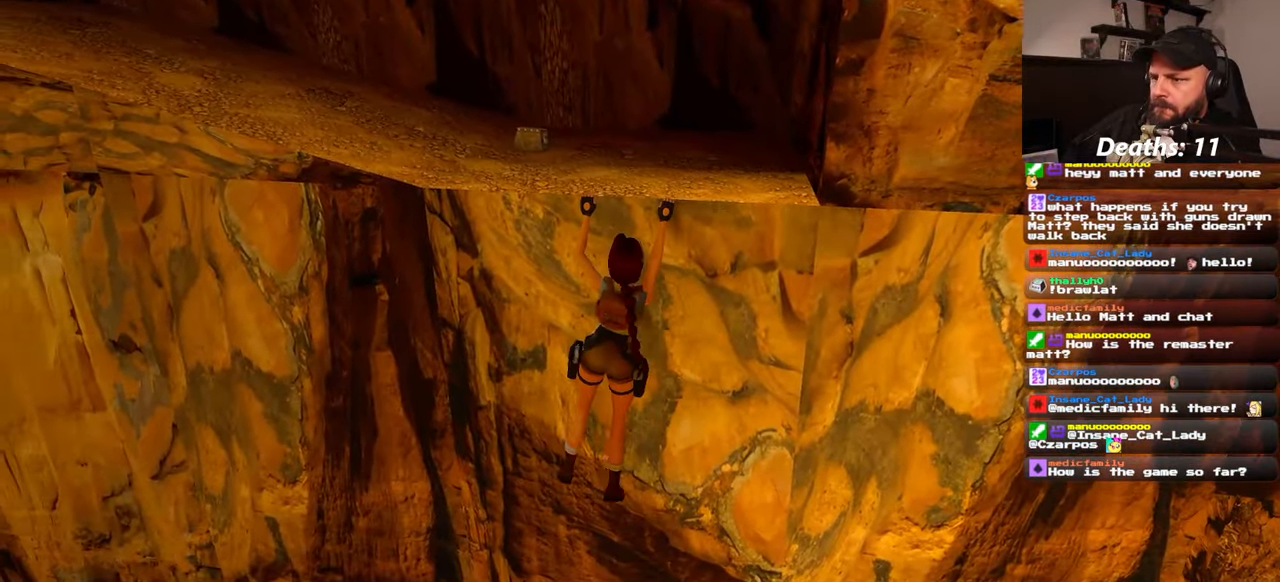
{"dt_ms": 500, "buttons": [], "left_stick": "left", "right_stick": "center", "events": [[17, "DPAD_LEFT", "down"], [84, "DPAD_LEFT", "up"], [133, "left_stick", "center"], [183, "left_stick", "left"]]}
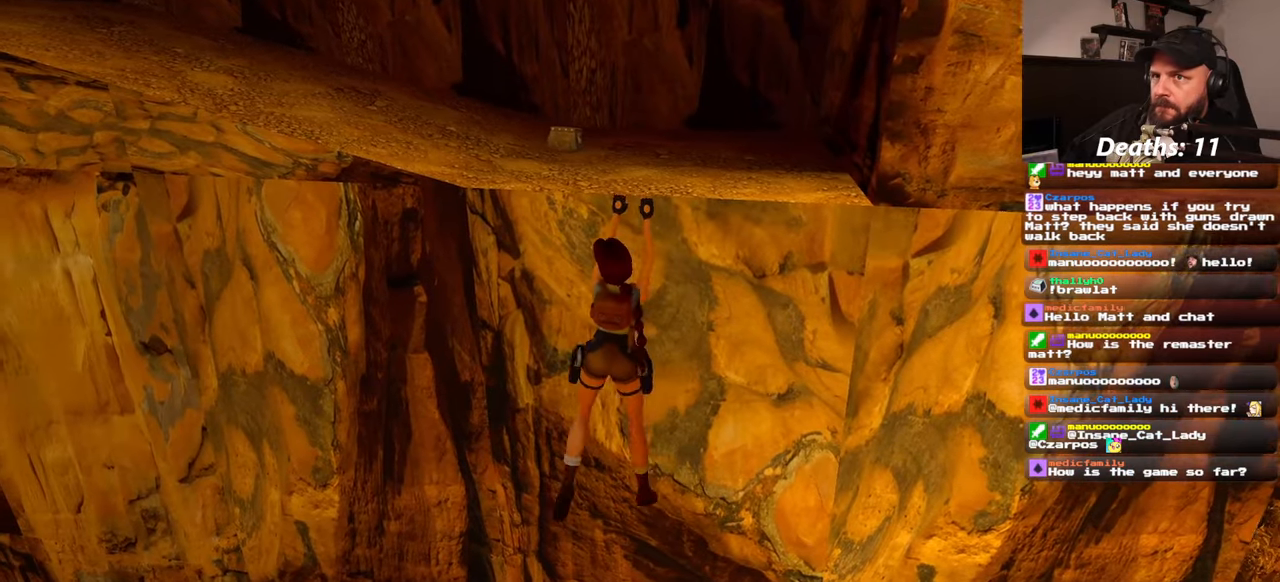
{"dt_ms": 500, "buttons": [], "left_stick": "left", "right_stick": "center", "events": []}
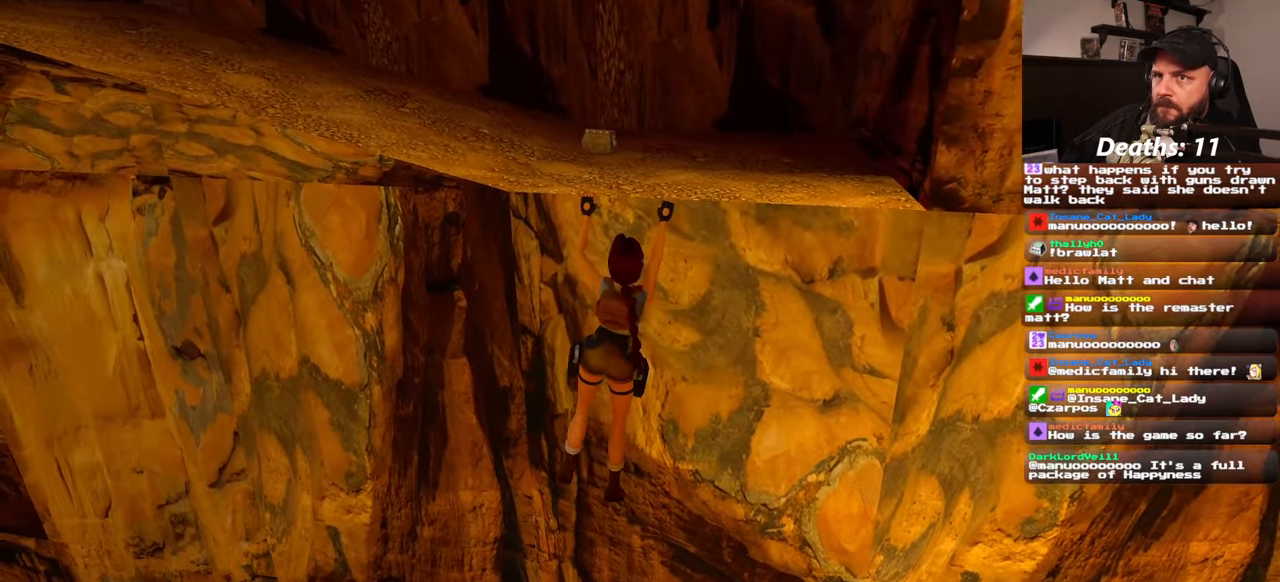
{"dt_ms": 500, "buttons": [], "left_stick": "center", "right_stick": "center", "events": [[350, "SQUARE", "down"], [400, "SQUARE", "up"], [400, "left_stick", "center"]]}
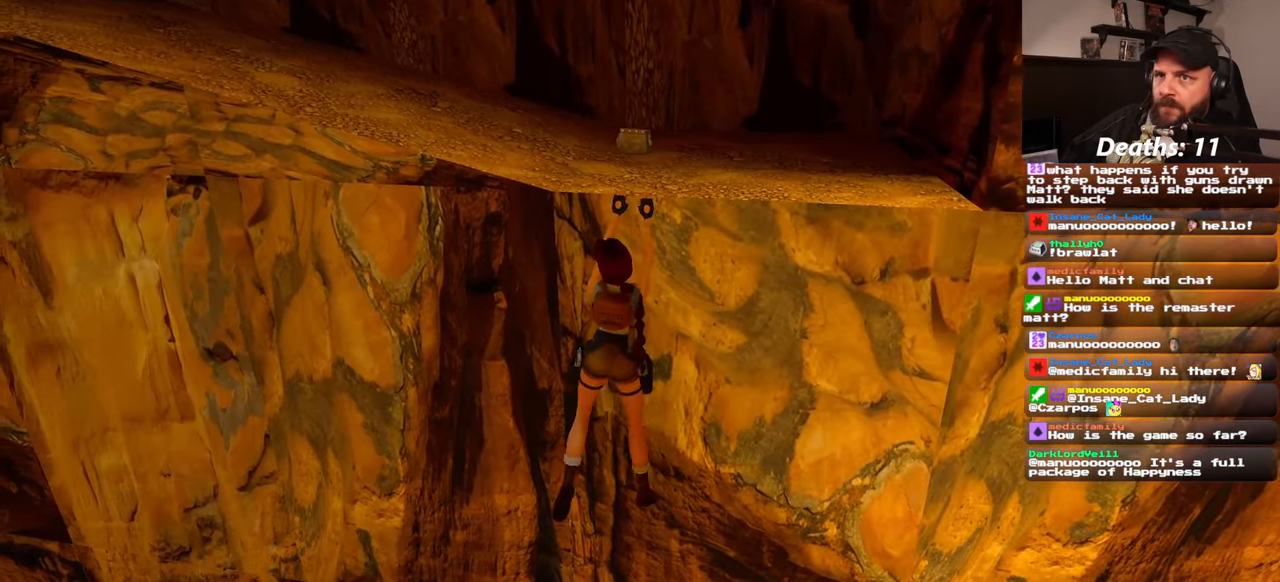
{"dt_ms": 500, "buttons": [], "left_stick": "up", "right_stick": "center", "events": [[116, "DPAD_LEFT", "down"], [166, "L1", "down"], [183, "DPAD_DOWN", "down"], [216, "DPAD_LEFT", "up"], [233, "DPAD_DOWN", "up"], [266, "L1", "up"], [266, "TRIANGLE", "down"], [333, "TRIANGLE", "up"], [466, "left_stick", "up"]]}
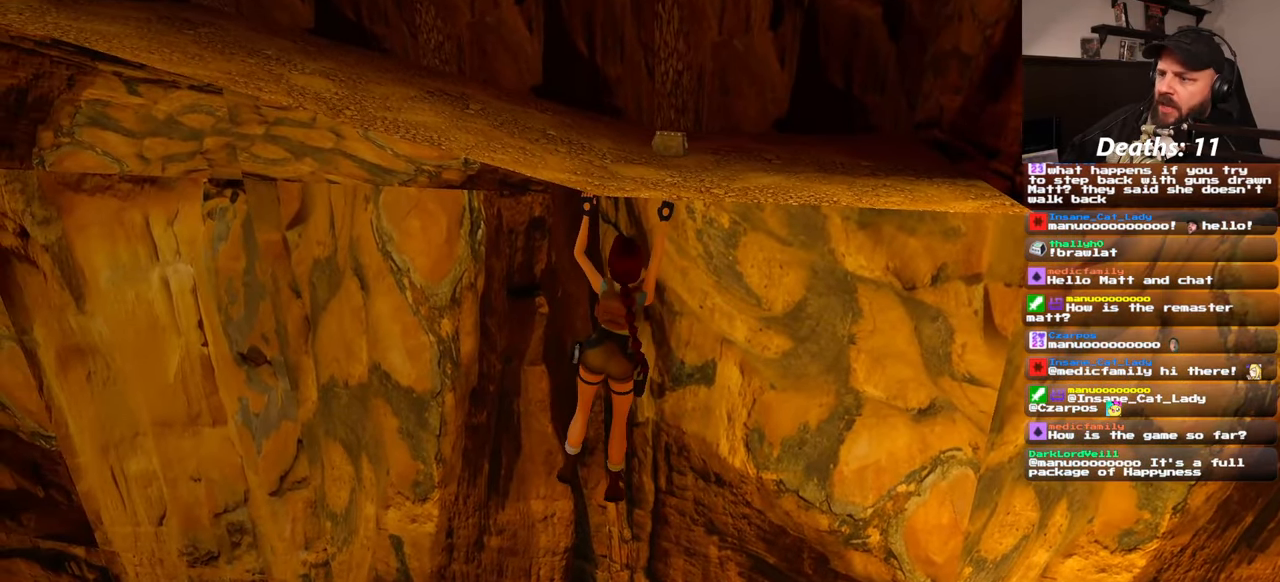
{"dt_ms": 500, "buttons": [], "left_stick": "center", "right_stick": "center", "events": [[500, "left_stick", "center"]]}
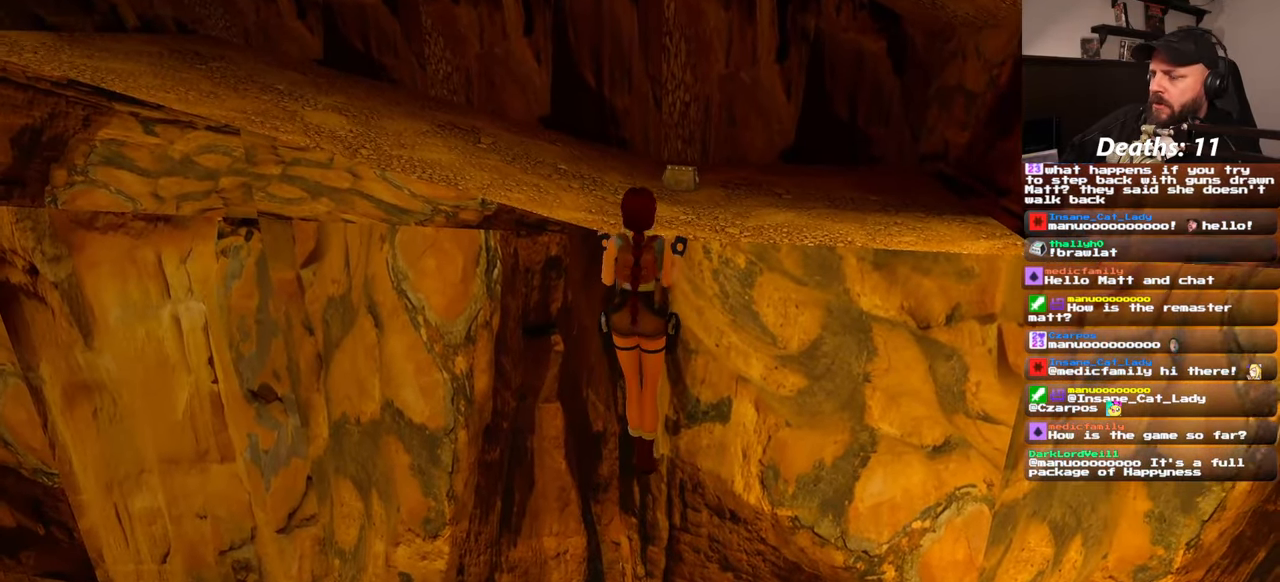
{"dt_ms": 500, "buttons": [], "left_stick": "center", "right_stick": "center", "events": []}
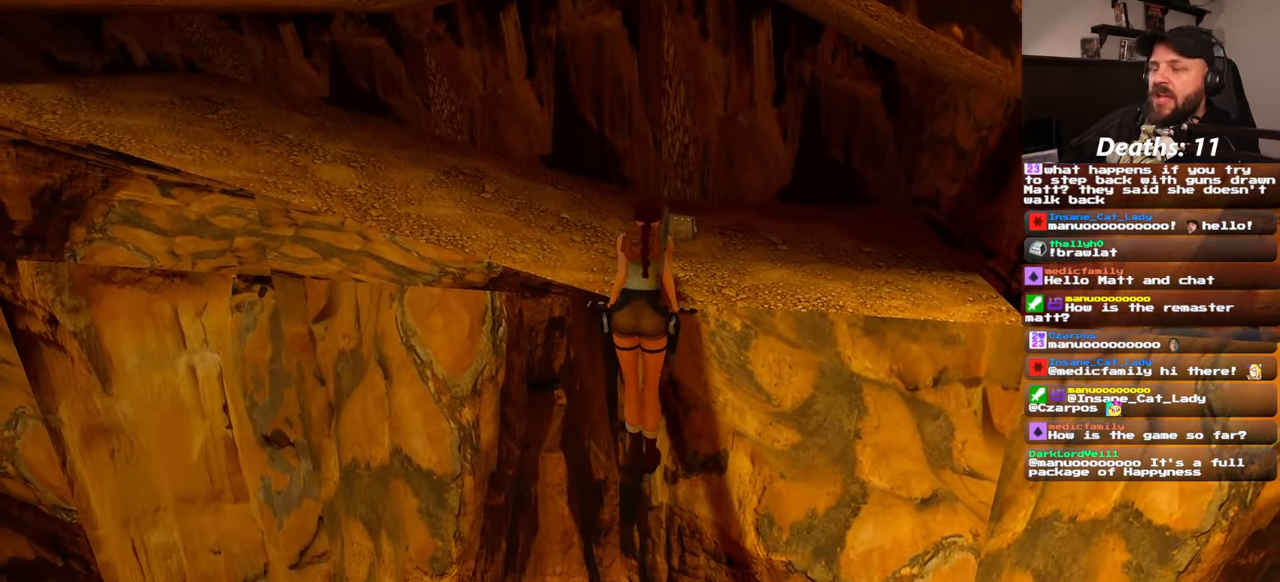
{"dt_ms": 1000, "buttons": [], "left_stick": "center", "right_stick": "center"}
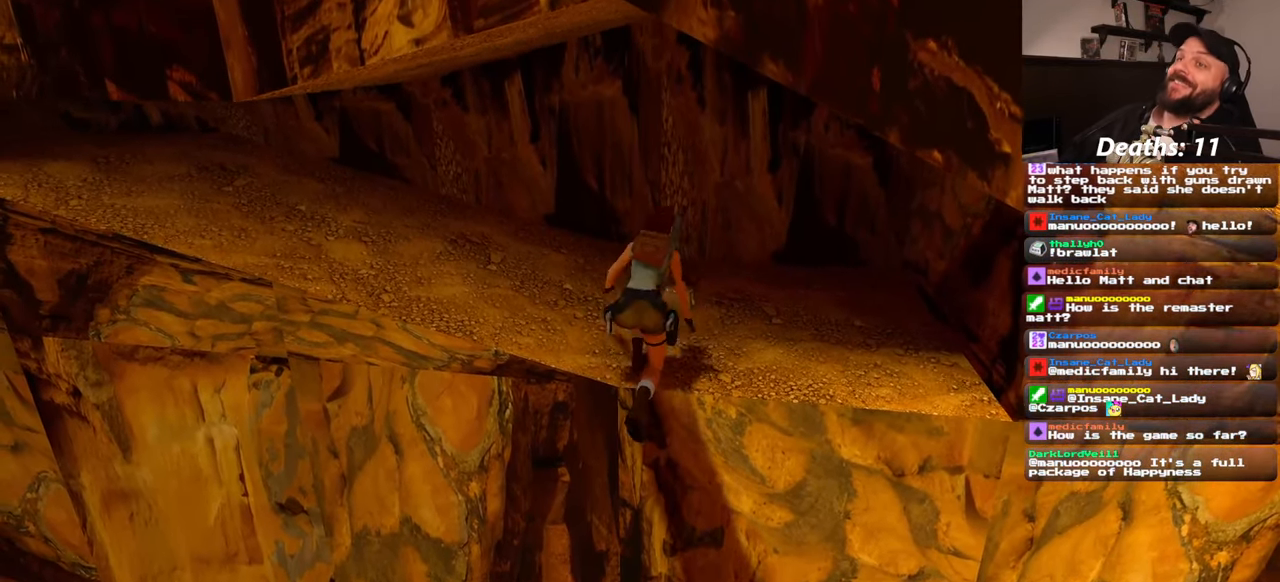
{"dt_ms": 500, "buttons": [], "left_stick": "center", "right_stick": "center"}
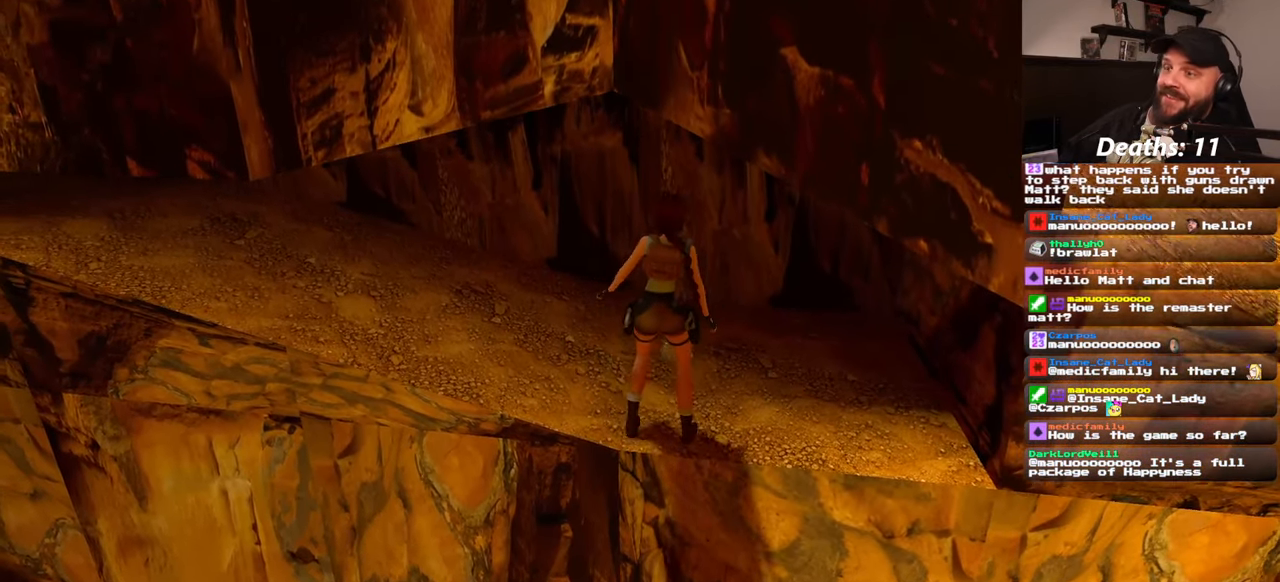
{"dt_ms": 500, "buttons": [], "left_stick": "up", "right_stick": "center", "events": [[66, "left_stick", "up"]]}
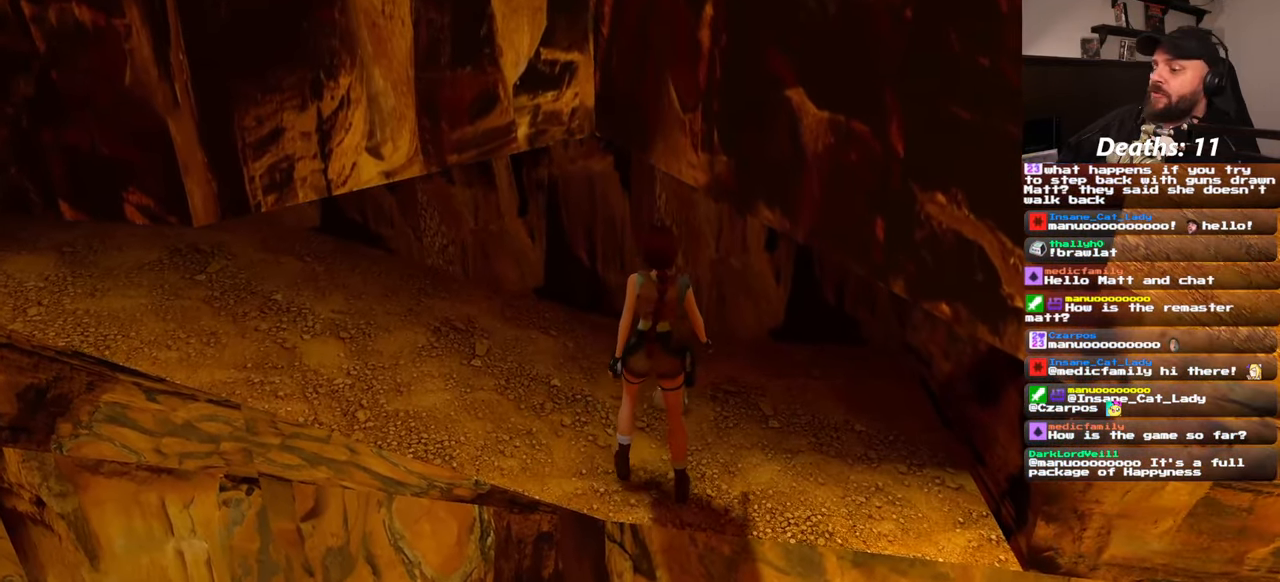
{"dt_ms": 1000, "buttons": [], "left_stick": "center", "right_stick": "center"}
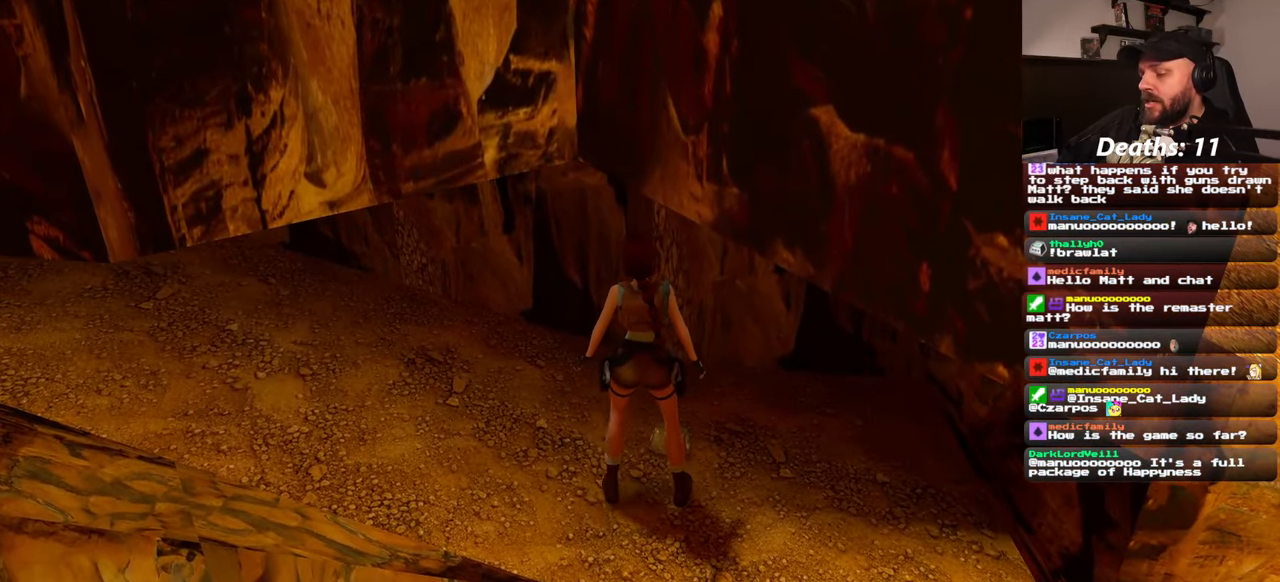
{"dt_ms": 1000, "buttons": [], "left_stick": "center", "right_stick": "center"}
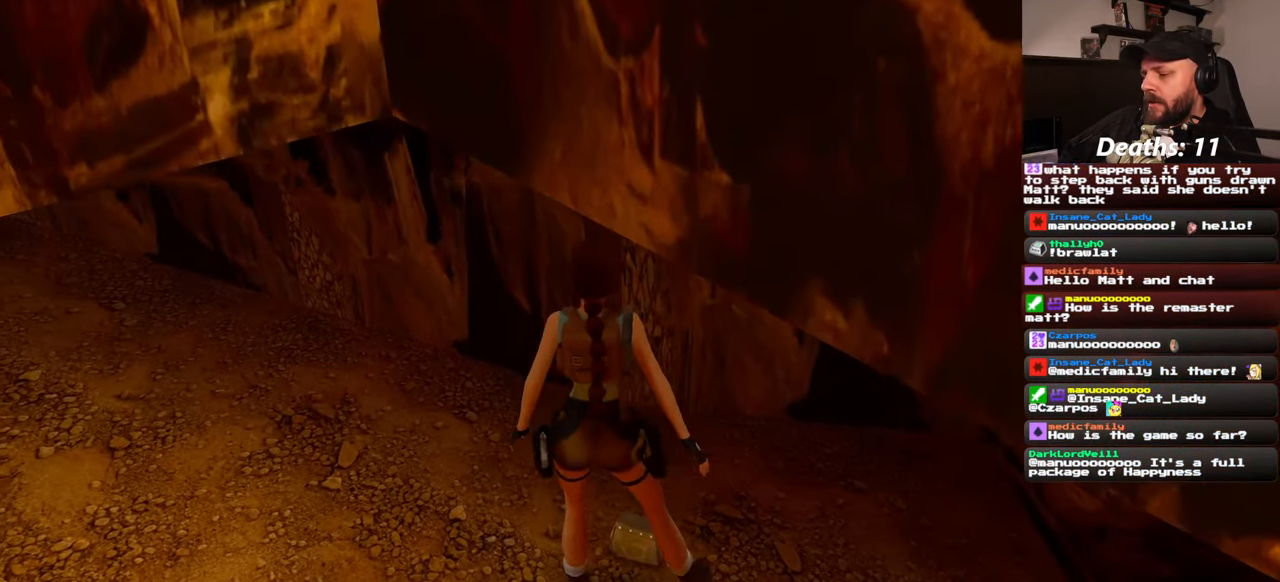
{"dt_ms": 500, "buttons": [], "left_stick": "center", "right_stick": "center", "events": []}
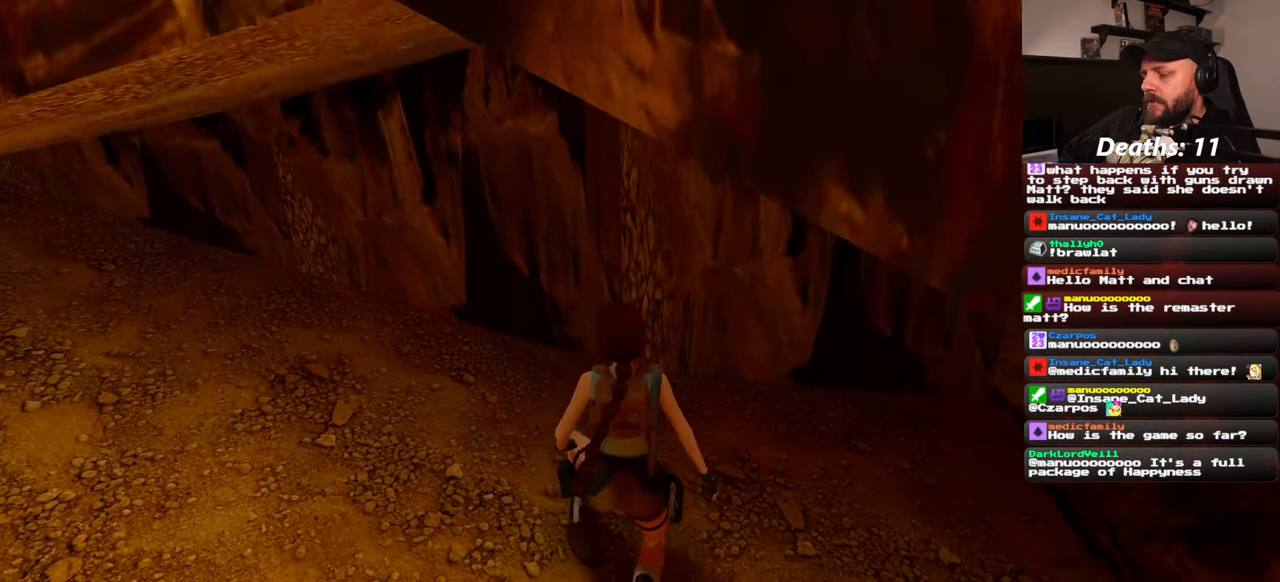
{"dt_ms": 500, "buttons": [], "left_stick": "center", "right_stick": "left", "events": [[433, "right_stick", "left"]]}
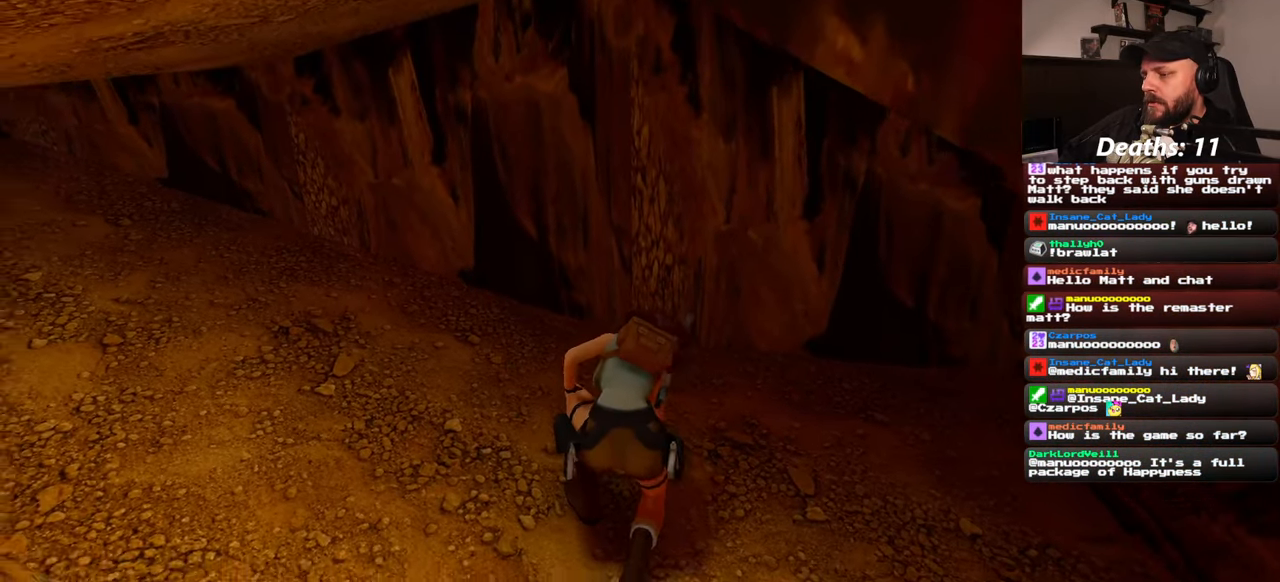
{"dt_ms": 500, "buttons": [], "left_stick": "center", "right_stick": "center", "events": [[400, "right_stick", "center"]]}
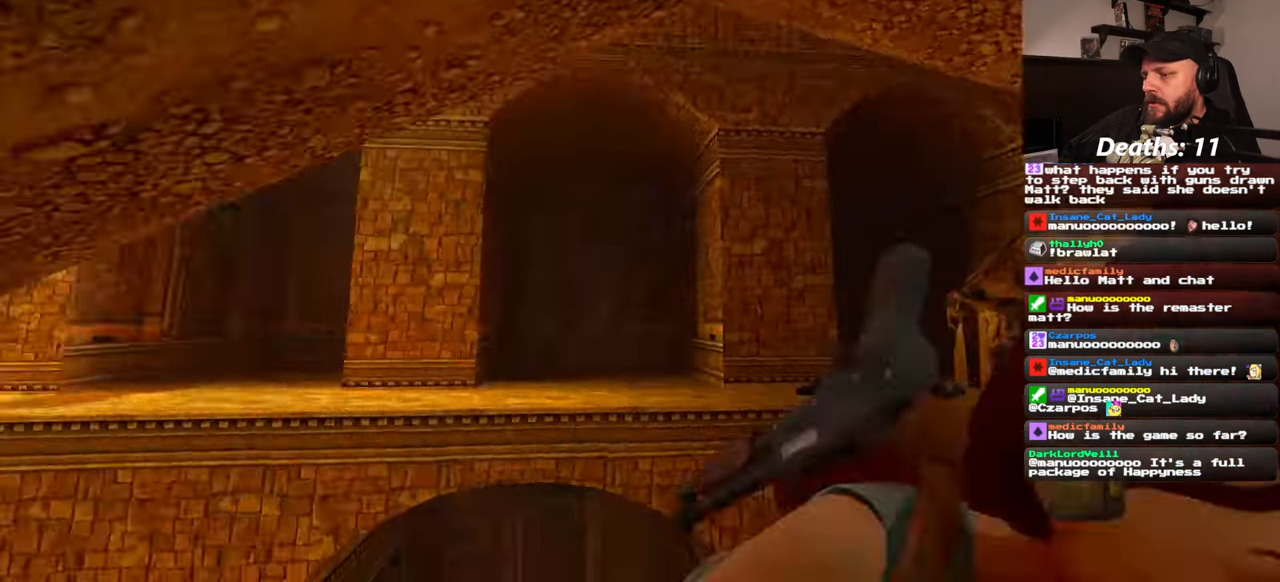
{"dt_ms": 500, "buttons": [], "left_stick": "center", "right_stick": "center", "events": []}
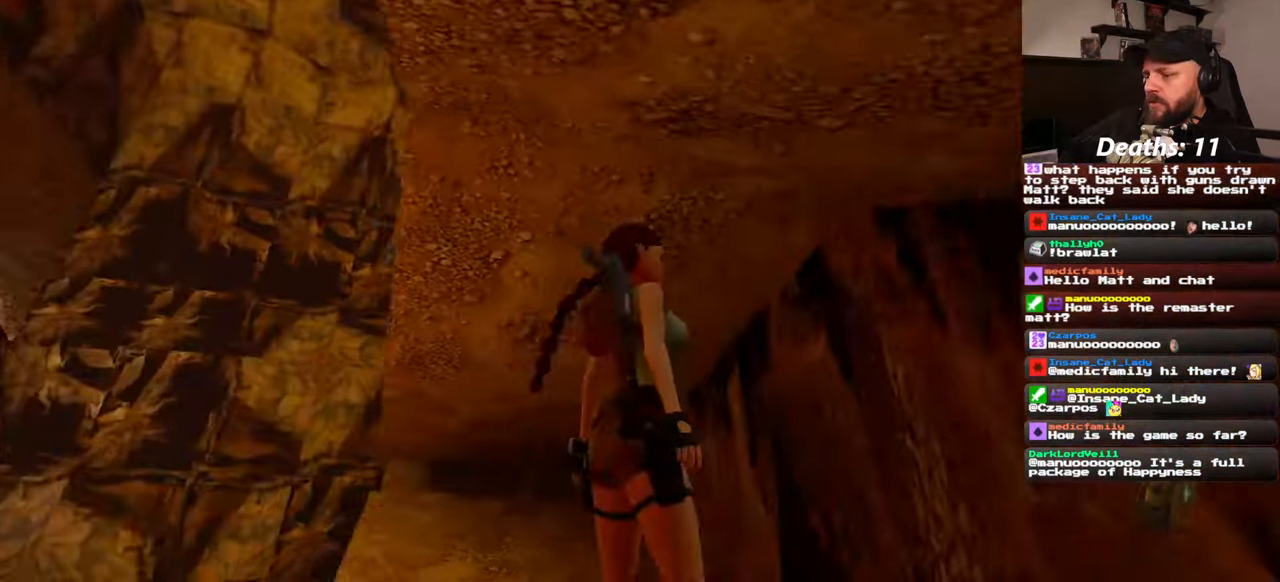
{"dt_ms": 500, "buttons": [], "left_stick": "center", "right_stick": "center"}
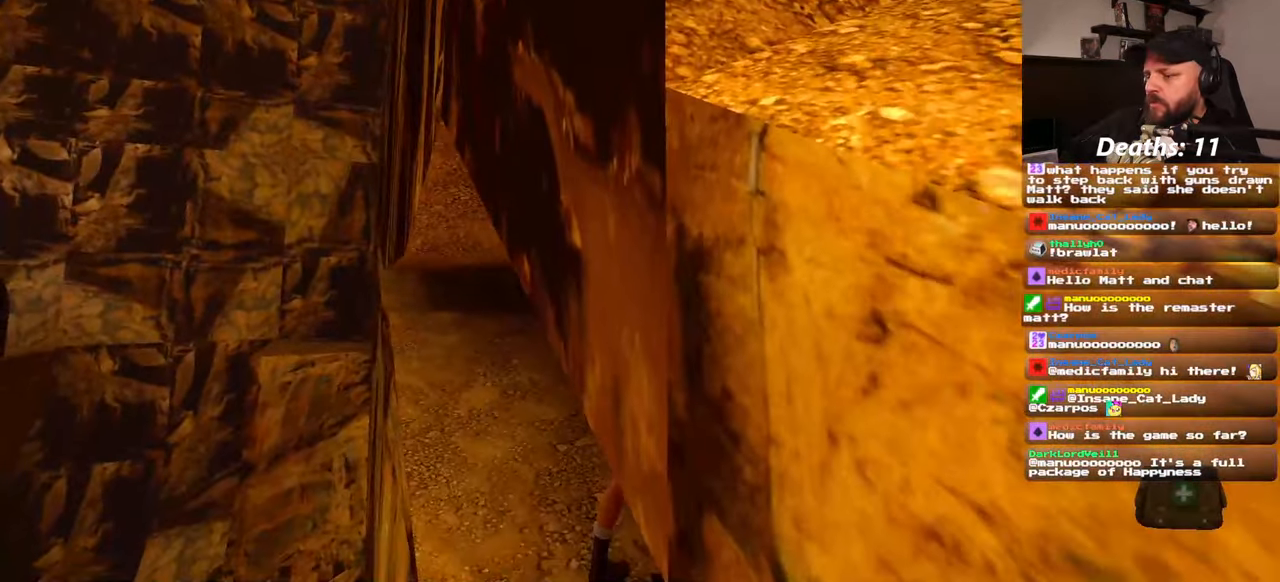
{"dt_ms": 500, "buttons": [], "left_stick": "left", "right_stick": "center", "events": [[117, "left_stick", "left"]]}